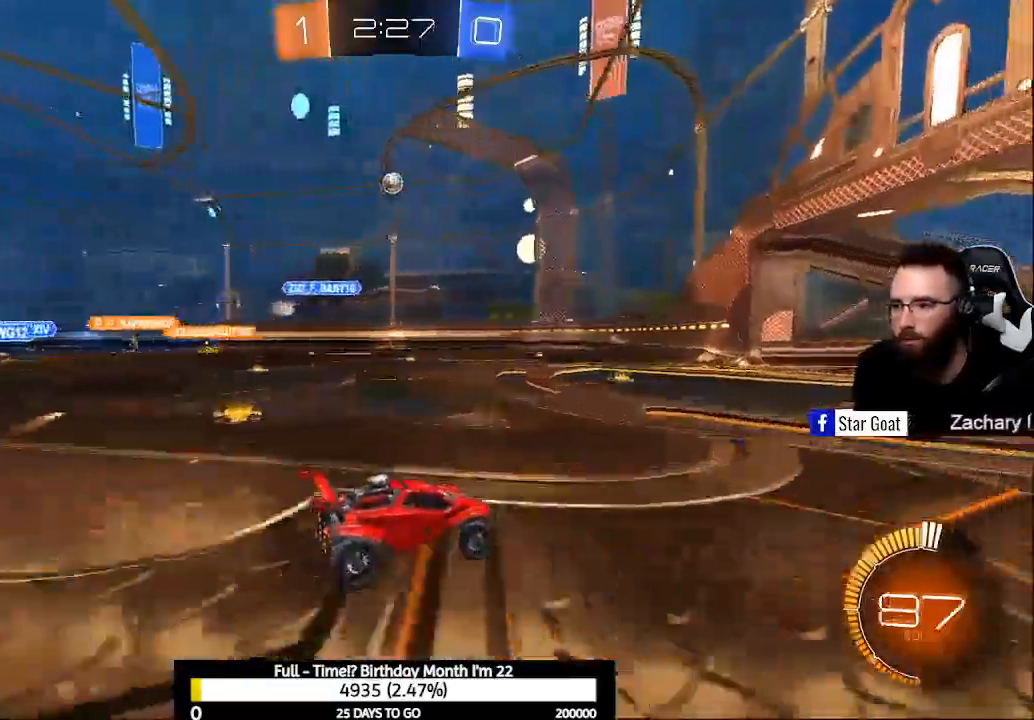
Gameplay with a controller (Xbox layout); each line is a JSON object with the inputs held at the frame after it. "events" lists button and stick changes between this image and that frame as [ms after this image, input, new state], when the widget could be followed in between.
{"buttons": ["R2"], "left_stick": "up-left", "right_stick": "center", "events": [[33, "left_stick", "left"], [133, "Y", "down"], [200, "Y", "up"], [267, "left_stick", "center"], [333, "Y", "down"], [467, "Y", "up"], [500, "left_stick", "up-left"]]}
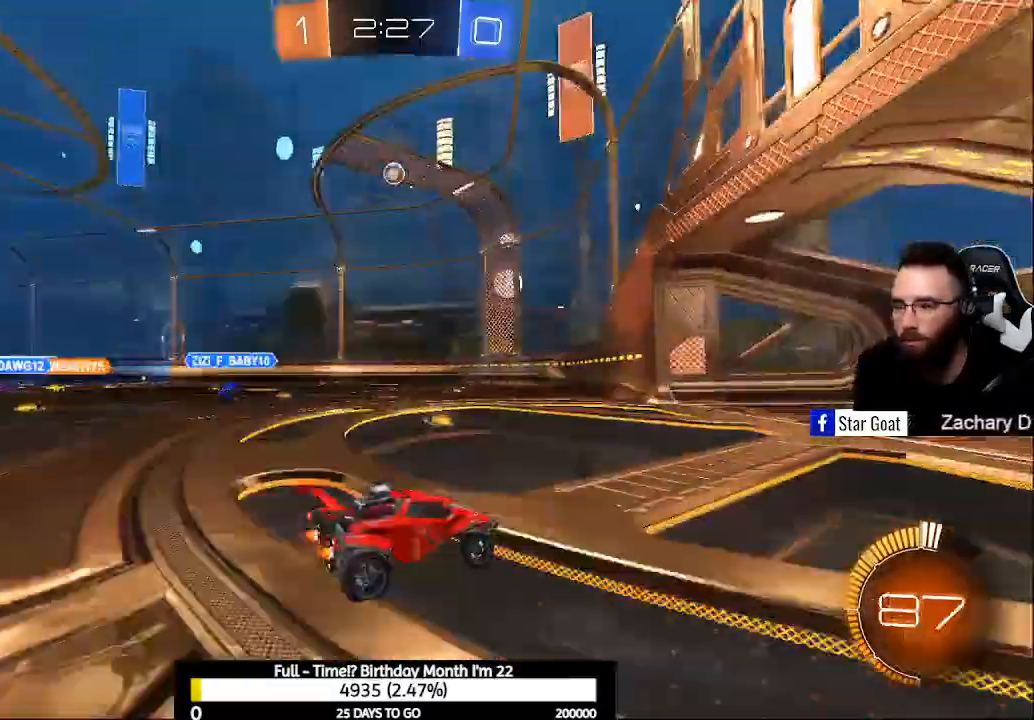
{"buttons": ["R2"], "left_stick": "left", "right_stick": "center", "events": [[33, "B", "down"], [200, "B", "up"], [333, "left_stick", "center"], [500, "left_stick", "left"]]}
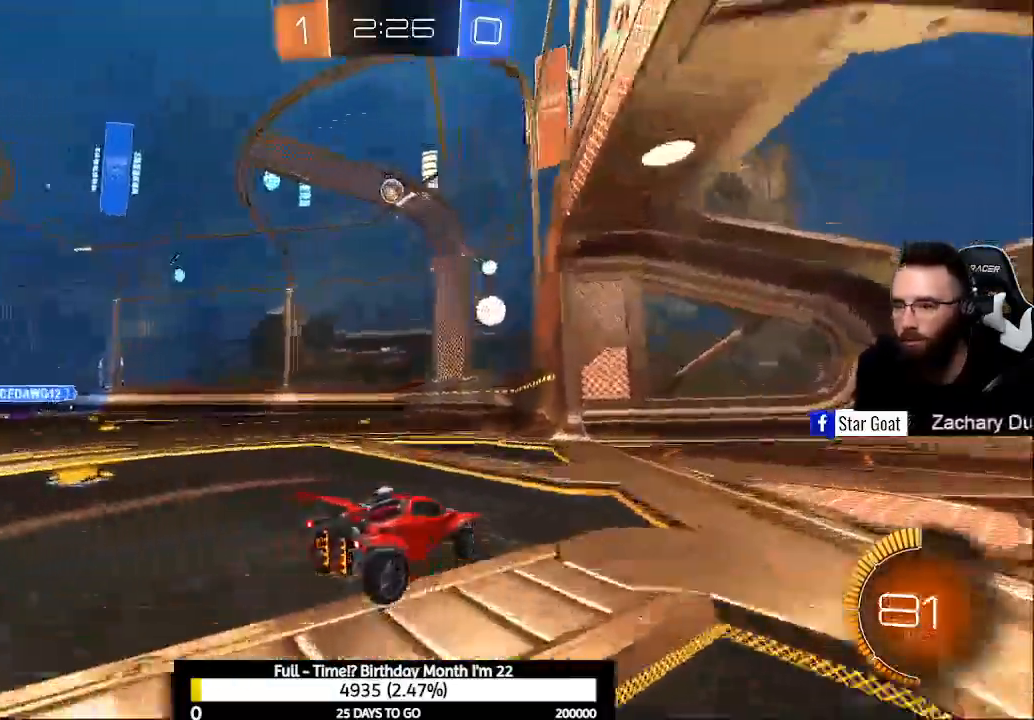
{"buttons": ["R2"], "left_stick": "center", "right_stick": "center", "events": [[67, "R2", "up"], [433, "R2", "down"], [433, "left_stick", "center"]]}
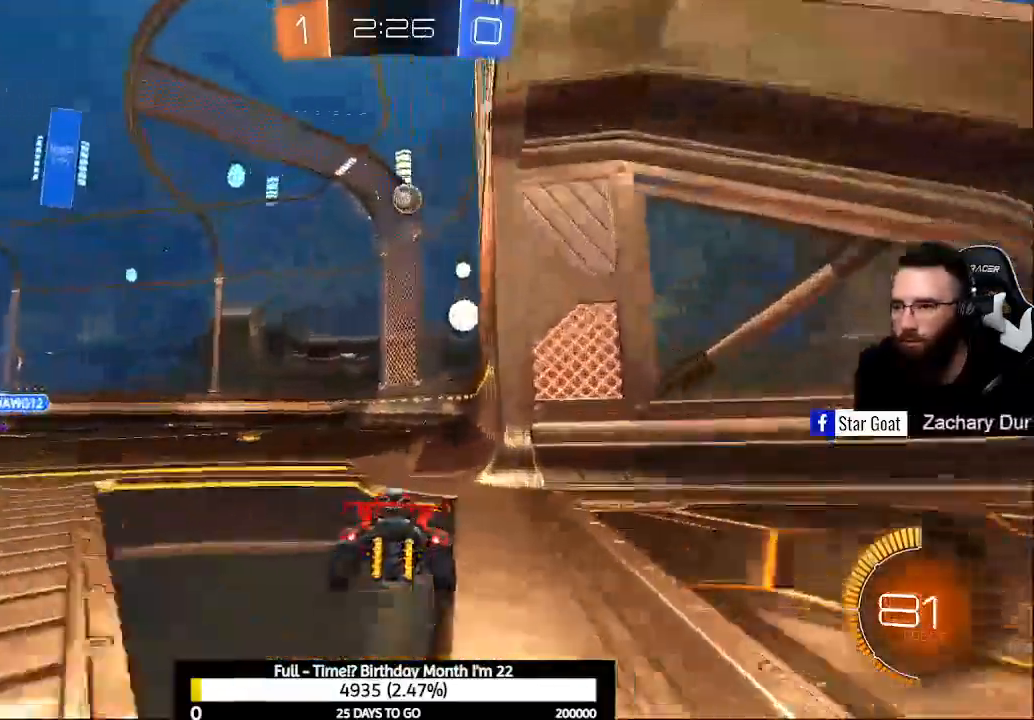
{"buttons": ["B", "R2"], "left_stick": "up-left", "right_stick": "center", "events": [[67, "R2", "up"], [200, "left_stick", "down-right"], [233, "R2", "down"], [267, "left_stick", "center"], [433, "B", "down"], [433, "left_stick", "up-left"]]}
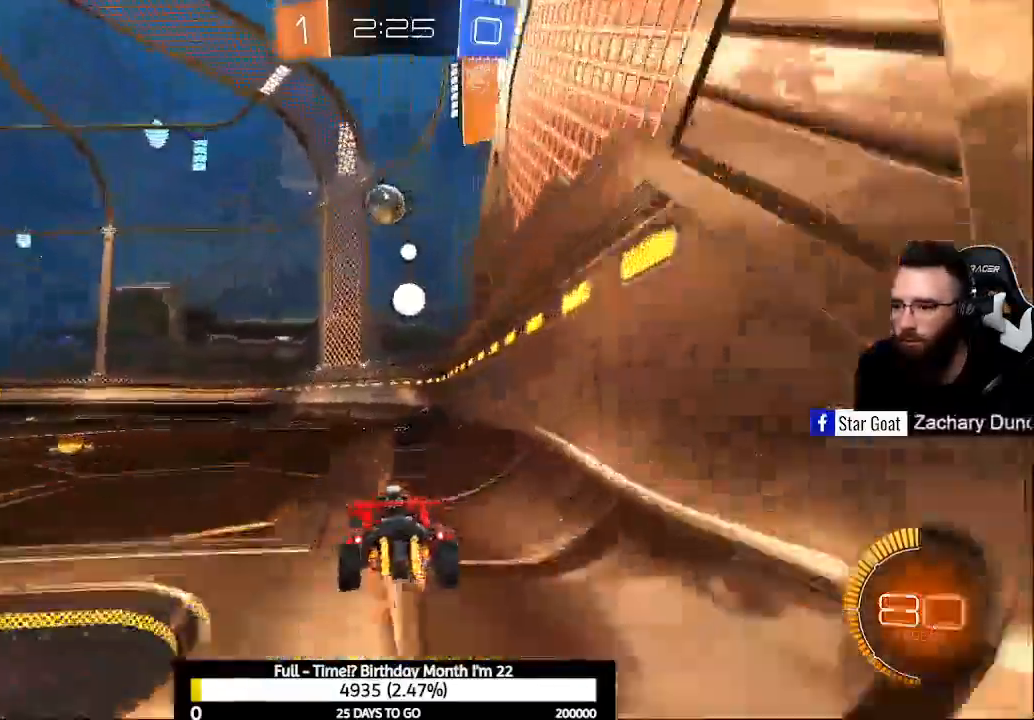
{"buttons": ["R2"], "left_stick": "up", "right_stick": "center", "events": [[33, "left_stick", "center"], [167, "left_stick", "up-left"], [267, "A", "down"], [433, "left_stick", "up"], [467, "A", "up"], [500, "B", "up"]]}
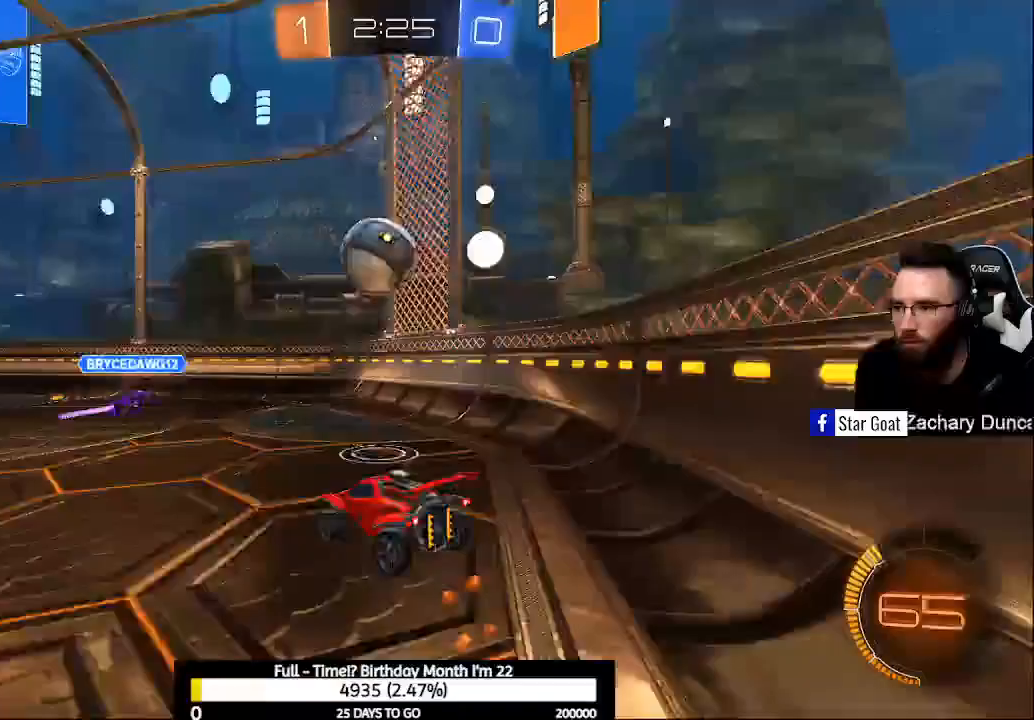
{"buttons": ["R2"], "left_stick": "center", "right_stick": "center", "events": [[67, "A", "down"], [67, "B", "down"], [300, "A", "up"], [333, "B", "up"], [467, "left_stick", "center"]]}
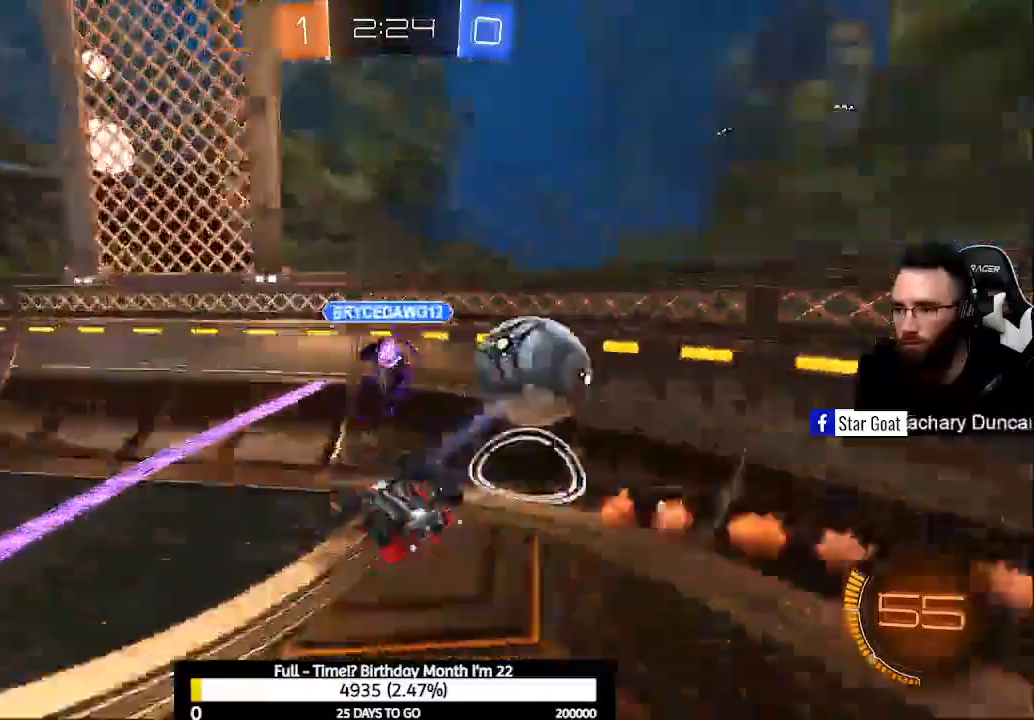
{"buttons": ["R2"], "left_stick": "center", "right_stick": "center", "events": [[367, "left_stick", "up-right"], [500, "left_stick", "center"]]}
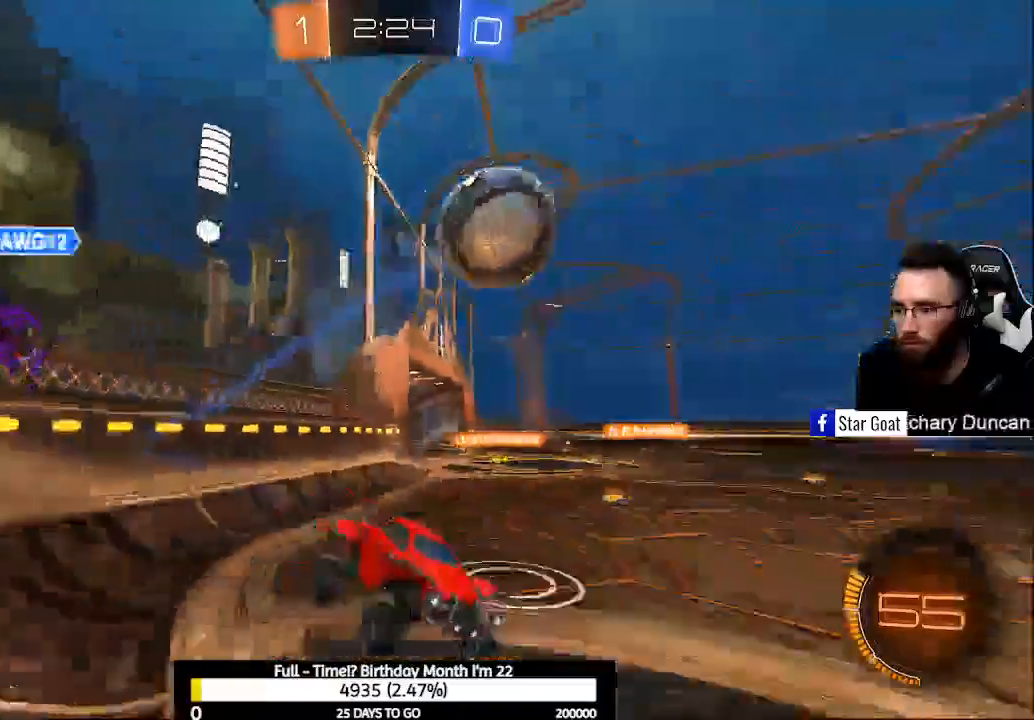
{"buttons": ["R2"], "left_stick": "left", "right_stick": "center", "events": [[267, "left_stick", "left"], [333, "X", "down"], [467, "X", "up"]]}
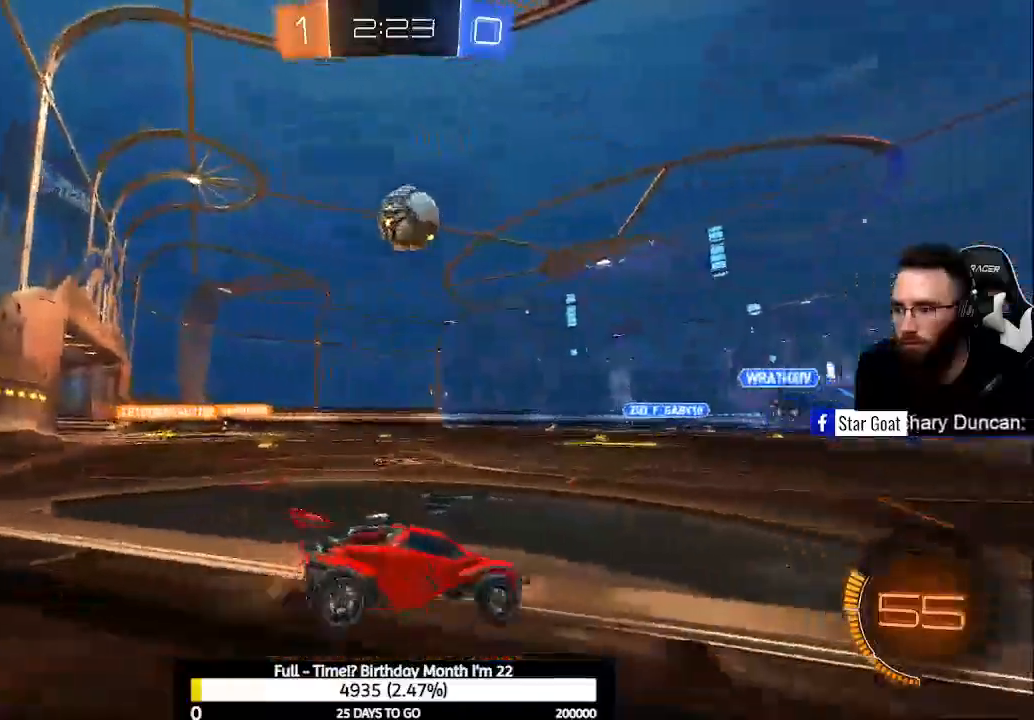
{"buttons": ["L2"], "left_stick": "center", "right_stick": "center", "events": [[433, "R2", "up"], [467, "L2", "down"], [467, "left_stick", "center"]]}
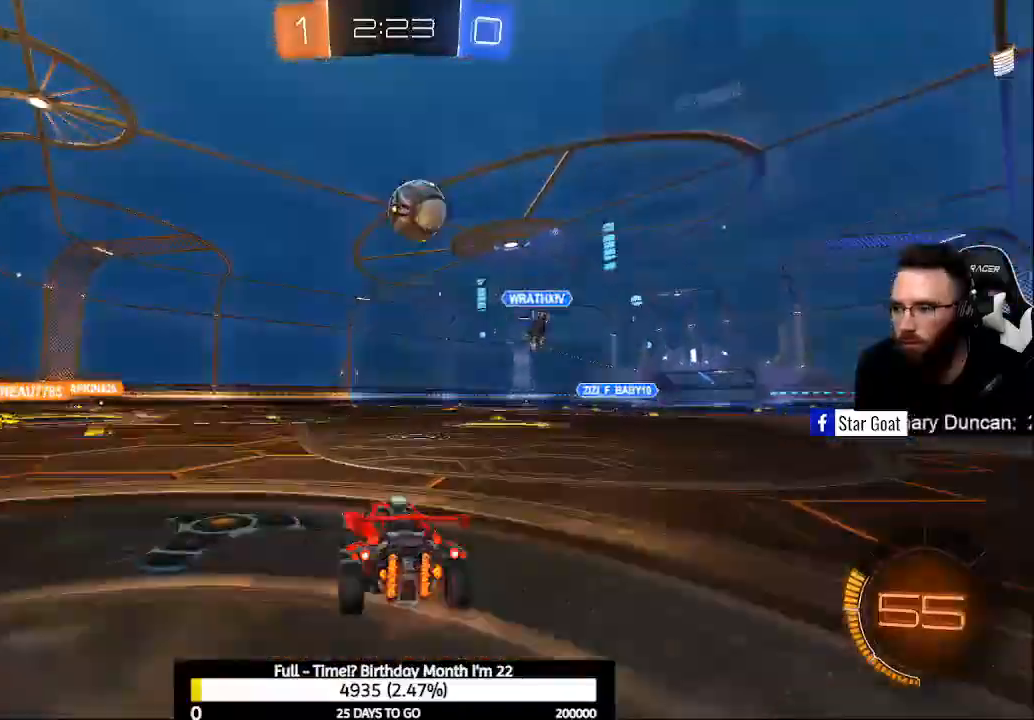
{"buttons": ["R2"], "left_stick": "down-right", "right_stick": "center", "events": [[233, "left_stick", "up-left"], [367, "L2", "up"], [367, "R2", "down"], [400, "left_stick", "down-right"]]}
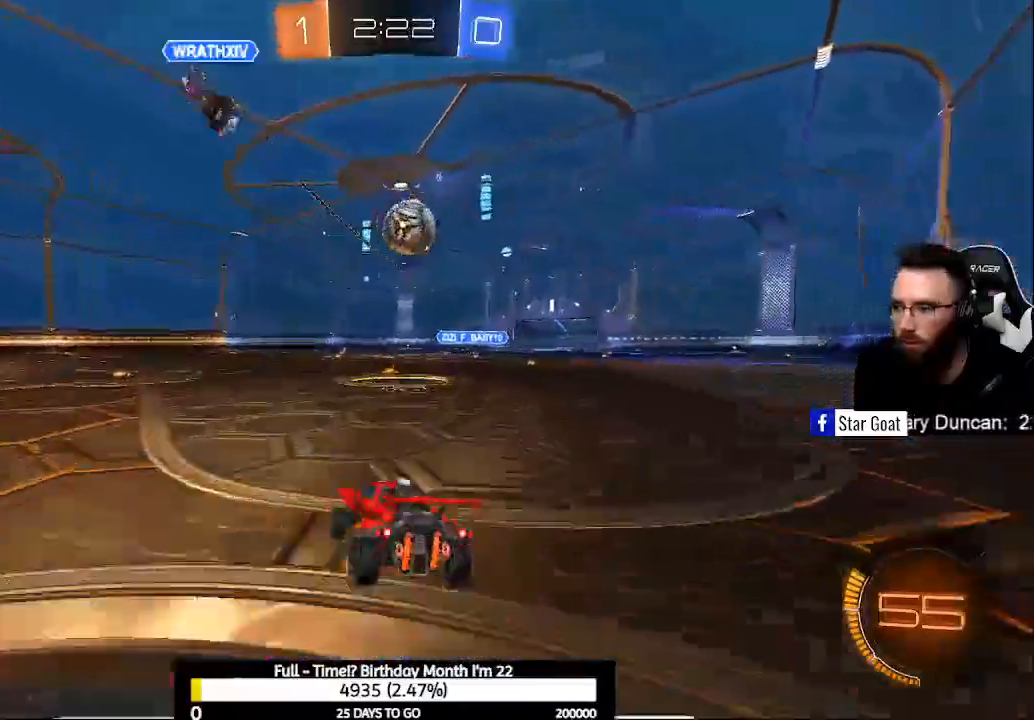
{"buttons": ["R2"], "left_stick": "up-left", "right_stick": "center", "events": [[67, "left_stick", "center"], [367, "left_stick", "up-left"]]}
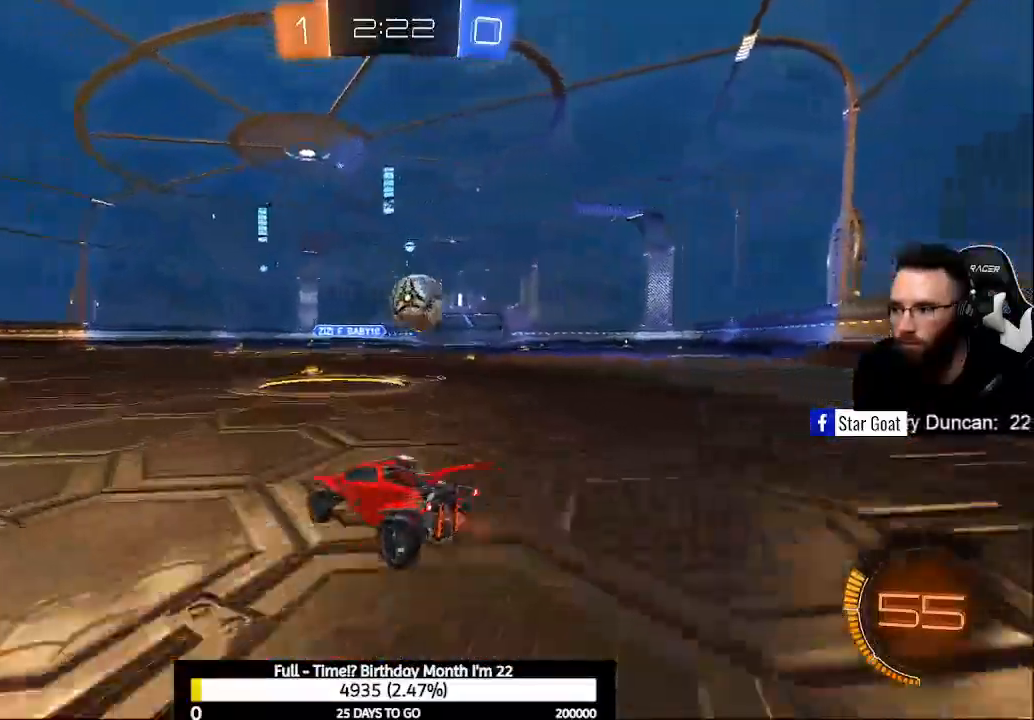
{"buttons": ["B", "R2"], "left_stick": "center", "right_stick": "center"}
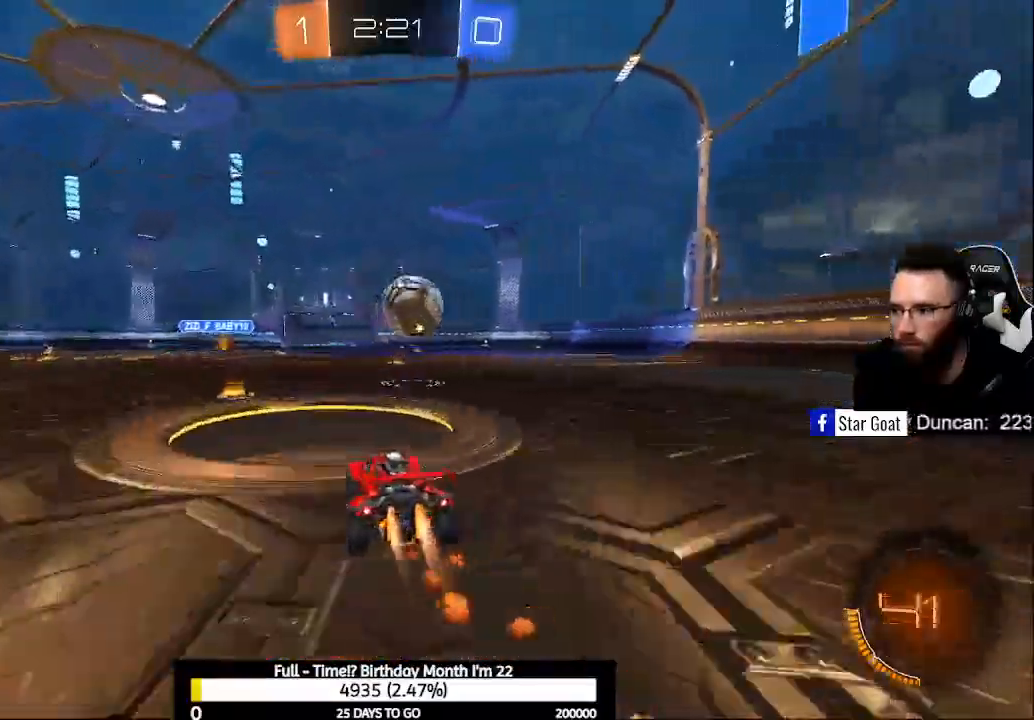
{"buttons": [], "left_stick": "down", "right_stick": "center", "events": [[167, "B", "up"], [400, "Y", "down"], [467, "Y", "up"], [500, "R2", "up"], [500, "left_stick", "down"]]}
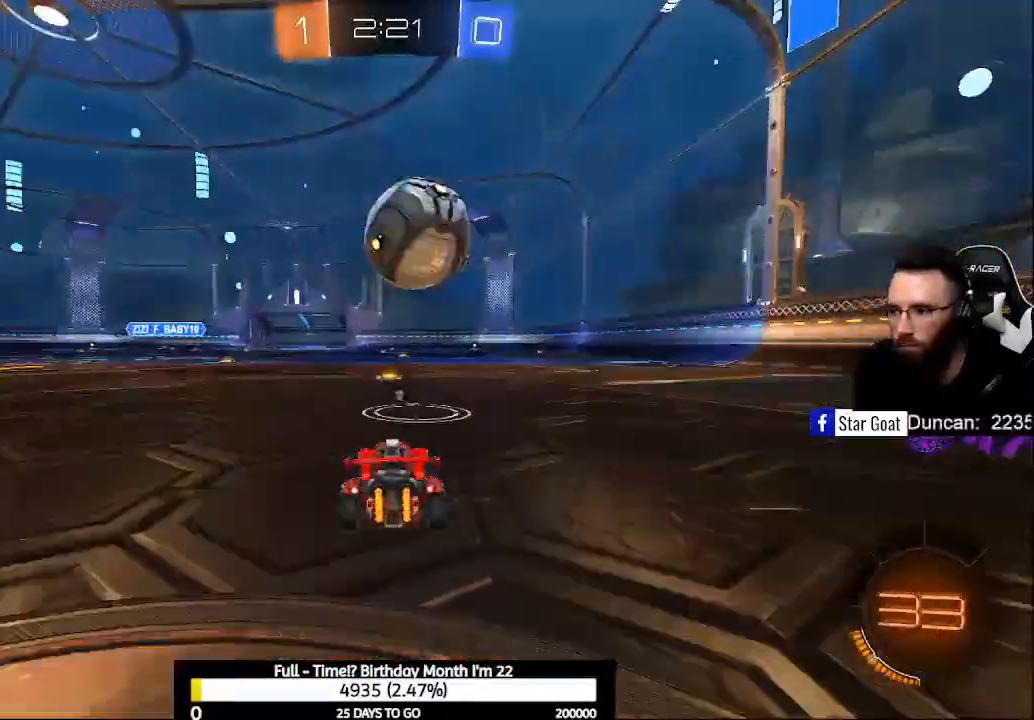
{"buttons": [], "left_stick": "center", "right_stick": "center", "events": [[33, "A", "down"], [33, "R2", "down"], [133, "left_stick", "center"], [200, "A", "up"], [433, "Y", "down"], [500, "R2", "up"], [500, "Y", "up"]]}
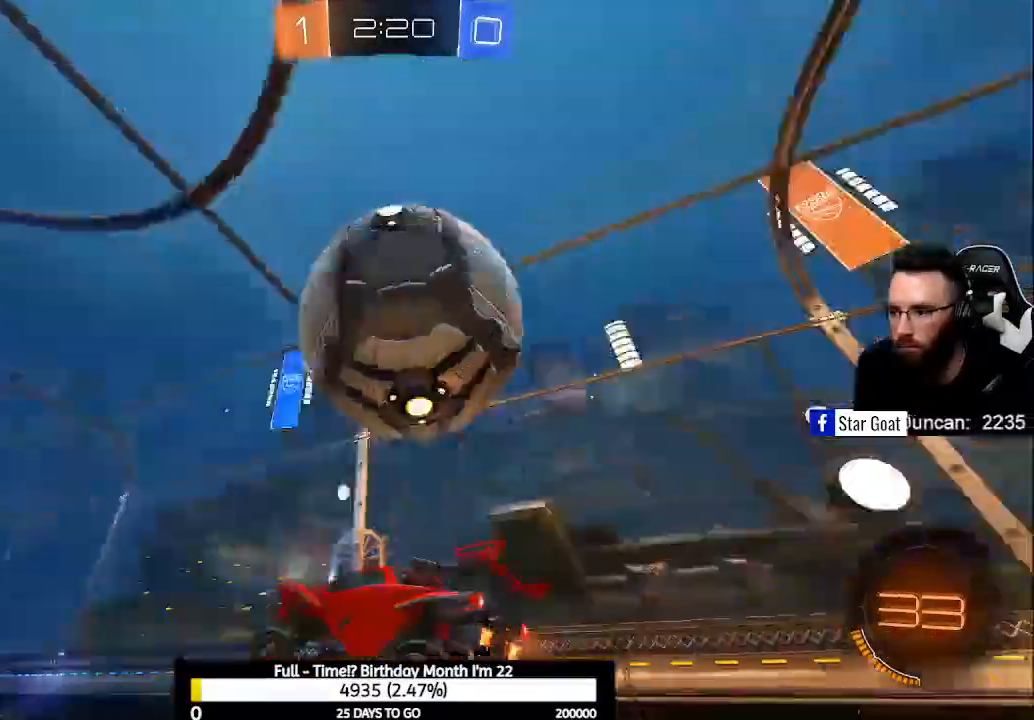
{"buttons": [], "left_stick": "center", "right_stick": "center", "events": [[300, "Y", "down"], [367, "Y", "up"]]}
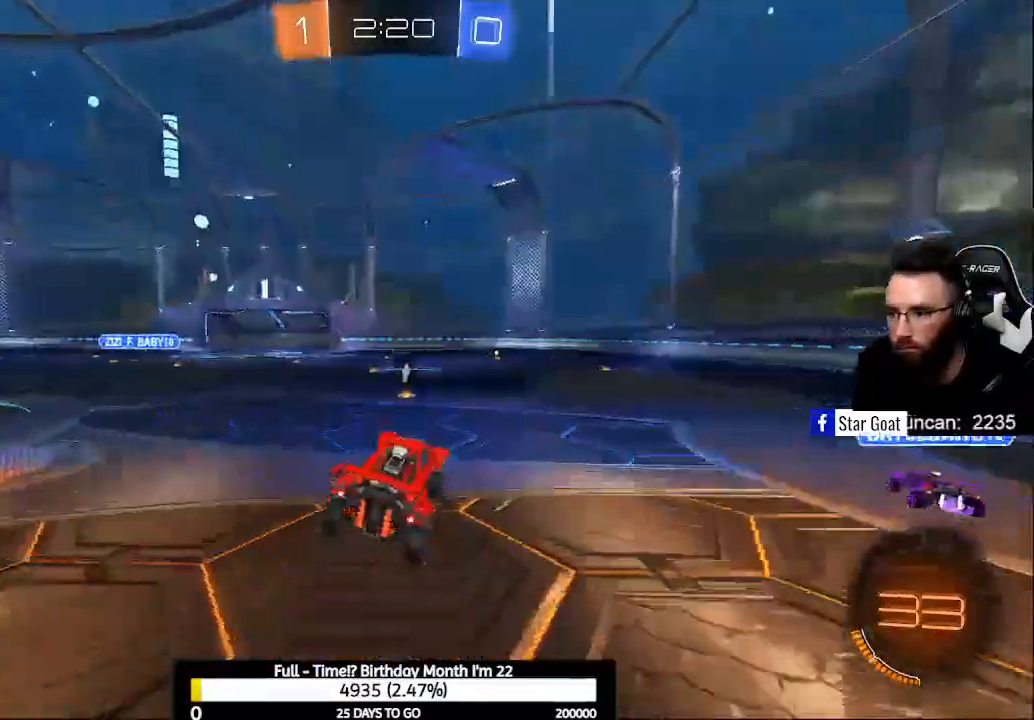
{"buttons": ["L2"], "left_stick": "down-right", "right_stick": "center", "events": [[333, "L2", "down"], [400, "left_stick", "down-right"]]}
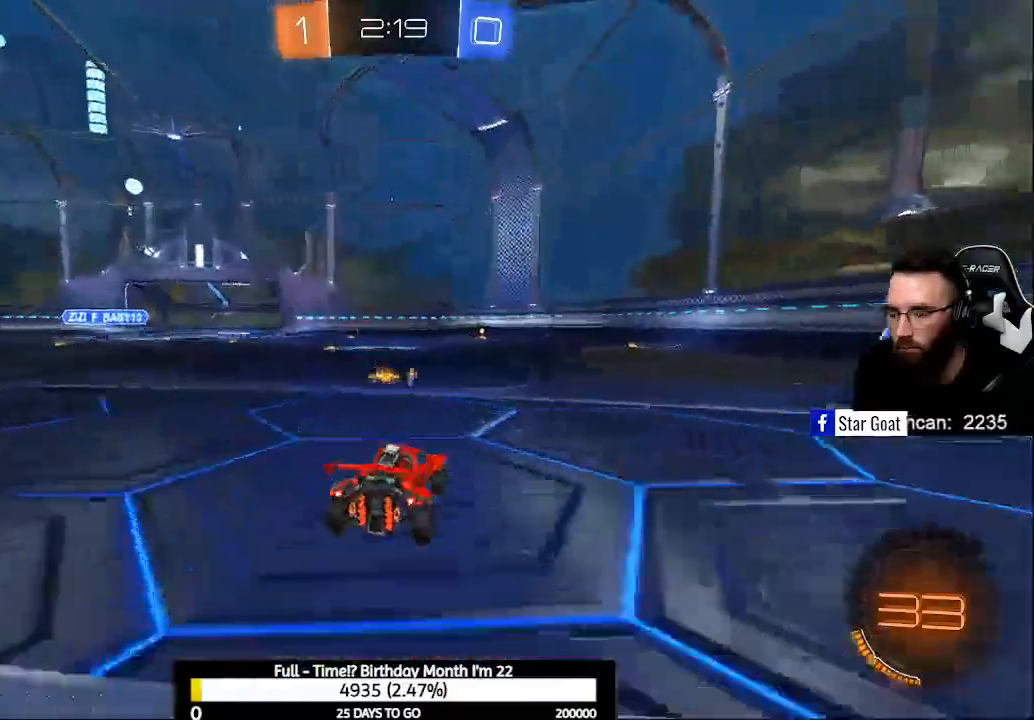
{"buttons": ["R2"], "left_stick": "left", "right_stick": "center", "events": [[67, "L2", "up"], [67, "R2", "down"], [200, "R2", "up"], [267, "left_stick", "left"], [400, "R2", "down"]]}
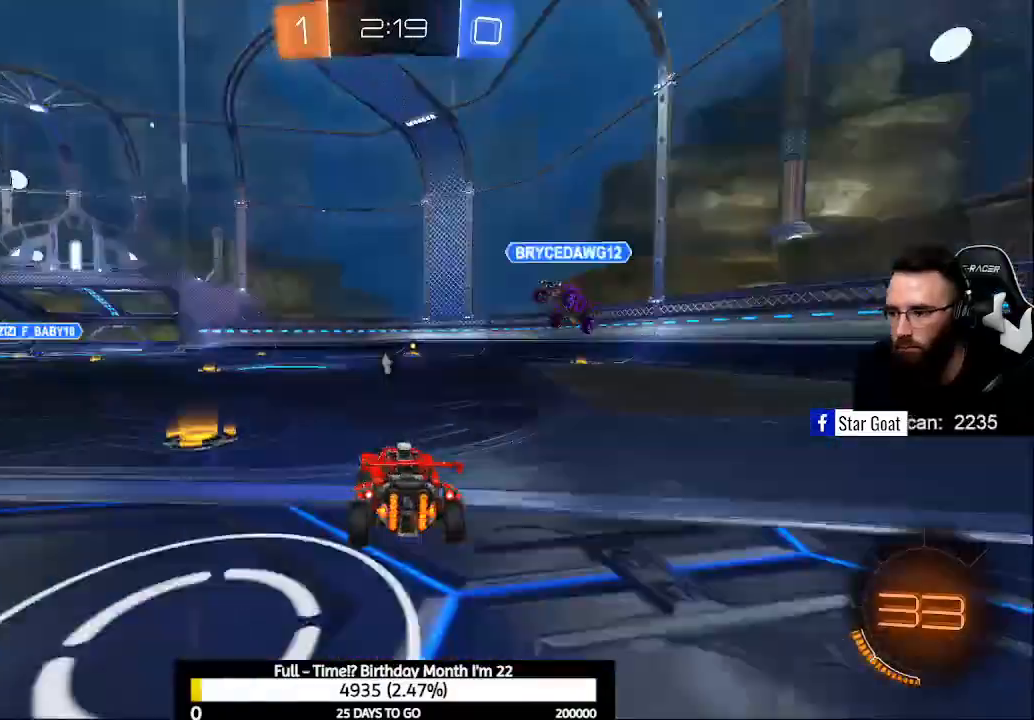
{"buttons": ["A", "B", "R2"], "left_stick": "down", "right_stick": "center", "events": [[67, "left_stick", "center"], [100, "R2", "up"], [133, "left_stick", "left"], [233, "left_stick", "down"], [267, "A", "down"], [267, "B", "down"], [267, "R2", "down"], [400, "A", "up"], [400, "B", "up"], [467, "A", "down"], [467, "B", "down"]]}
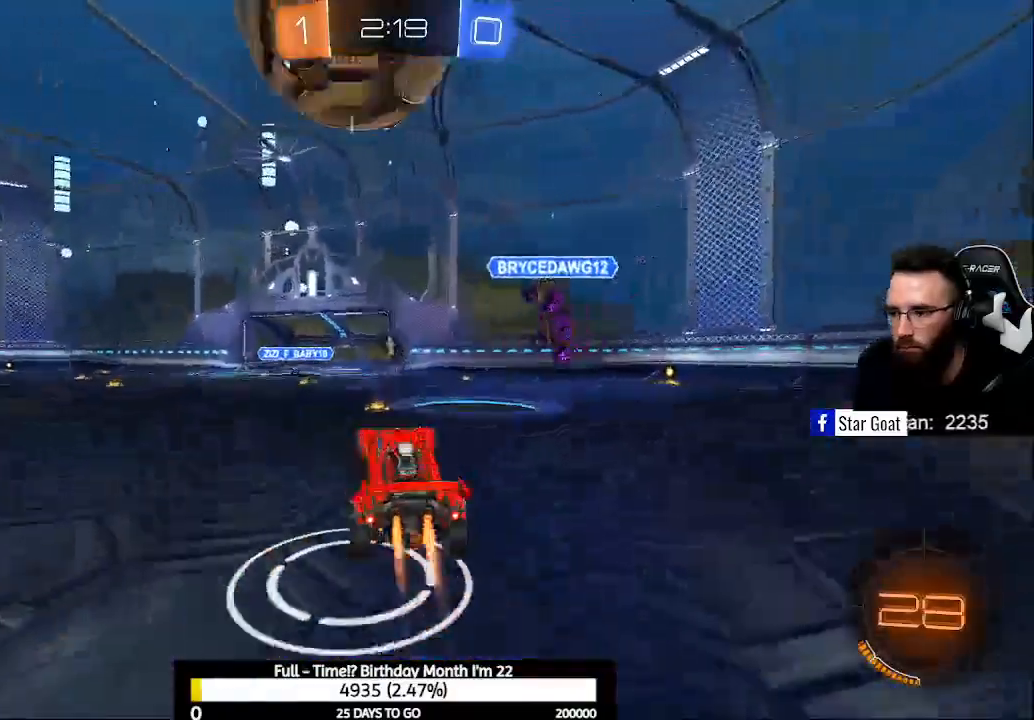
{"buttons": ["R2"], "left_stick": "center", "right_stick": "center", "events": [[67, "left_stick", "center"], [267, "A", "up"], [267, "B", "up"]]}
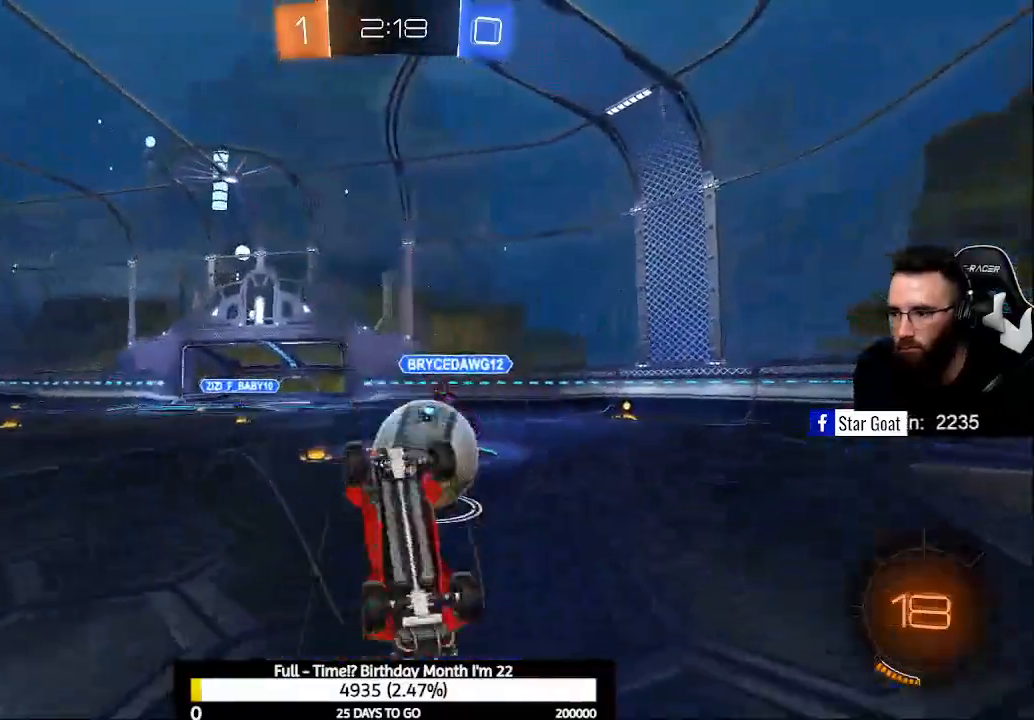
{"buttons": ["B", "R2"], "left_stick": "center", "right_stick": "center", "events": [[133, "B", "down"], [333, "left_stick", "right"], [500, "left_stick", "center"]]}
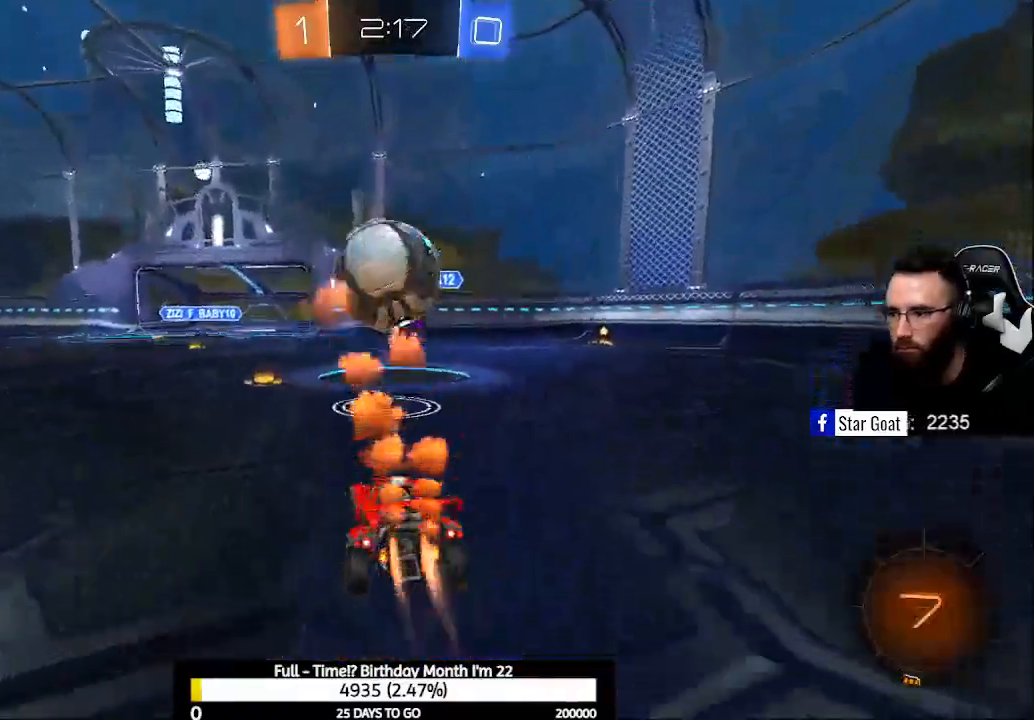
{"buttons": ["A", "B", "R2"], "left_stick": "up-left", "right_stick": "center", "events": [[200, "left_stick", "right"], [300, "A", "down"], [367, "left_stick", "up-left"], [433, "A", "up"], [433, "B", "up"], [500, "A", "down"], [500, "B", "down"]]}
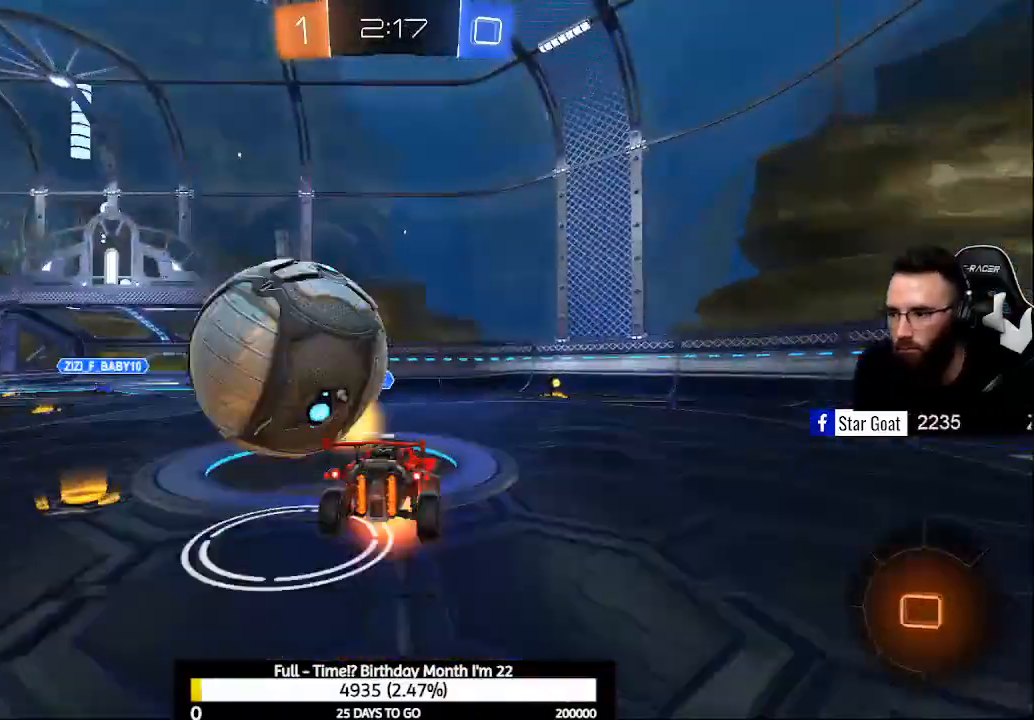
{"buttons": ["R2"], "left_stick": "up-left", "right_stick": "center", "events": [[100, "A", "up"], [100, "B", "up"]]}
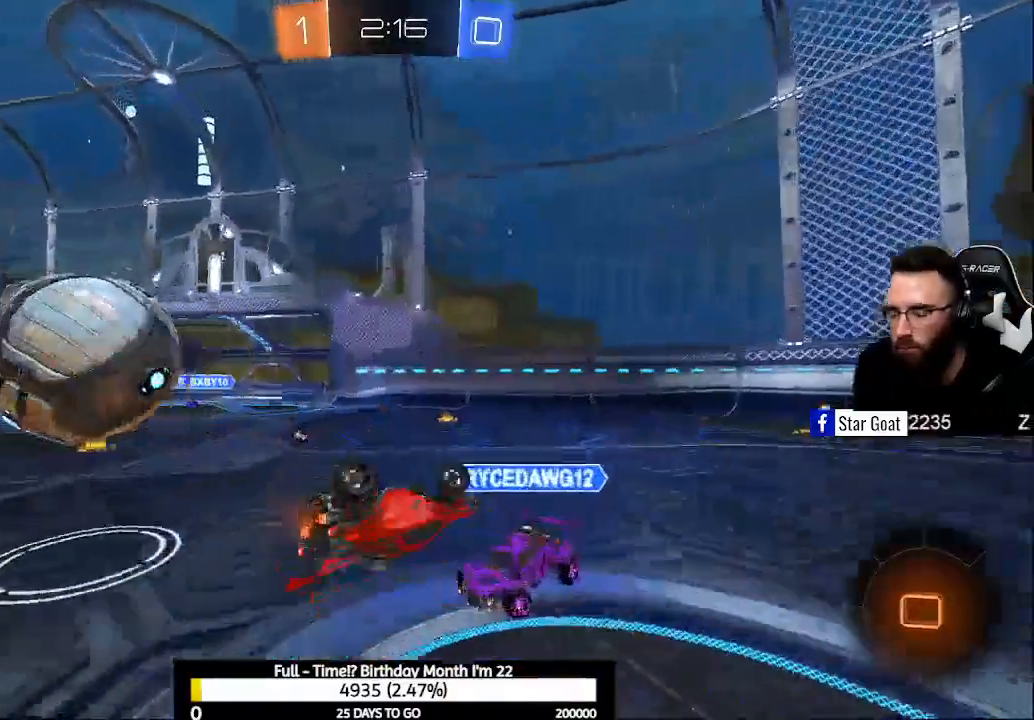
{"buttons": ["R2"], "left_stick": "center", "right_stick": "center", "events": [[67, "Y", "down"], [167, "L1", "down"], [167, "Y", "up"], [300, "L1", "up"], [367, "left_stick", "center"]]}
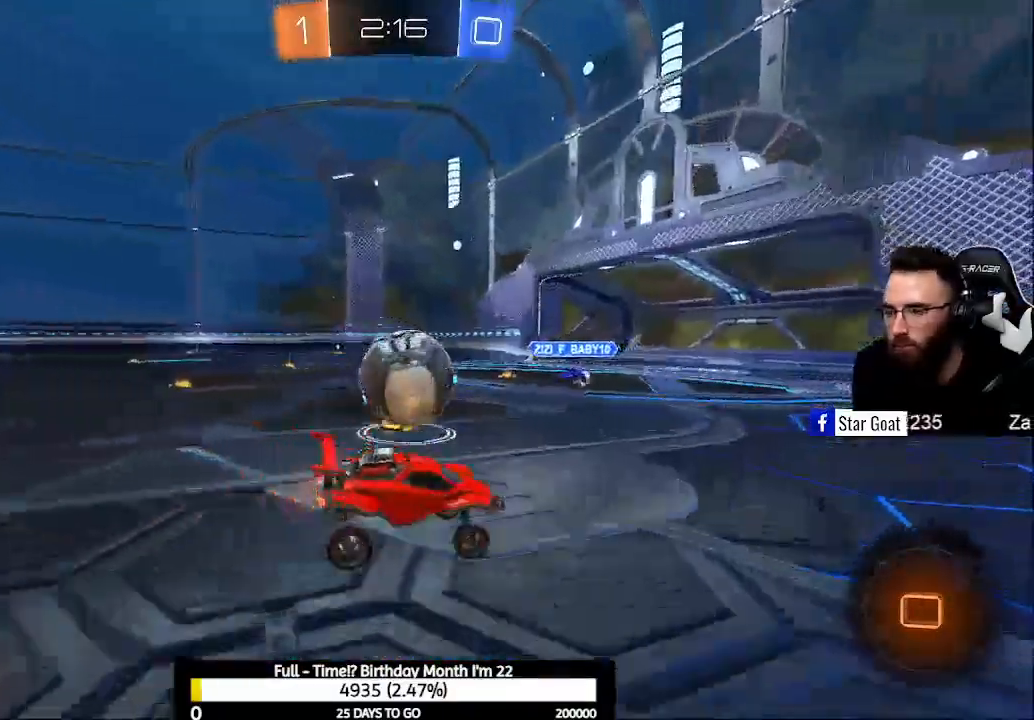
{"buttons": ["R2"], "left_stick": "center", "right_stick": "center", "events": [[300, "left_stick", "right"], [367, "Y", "down"], [400, "left_stick", "center"], [500, "Y", "up"]]}
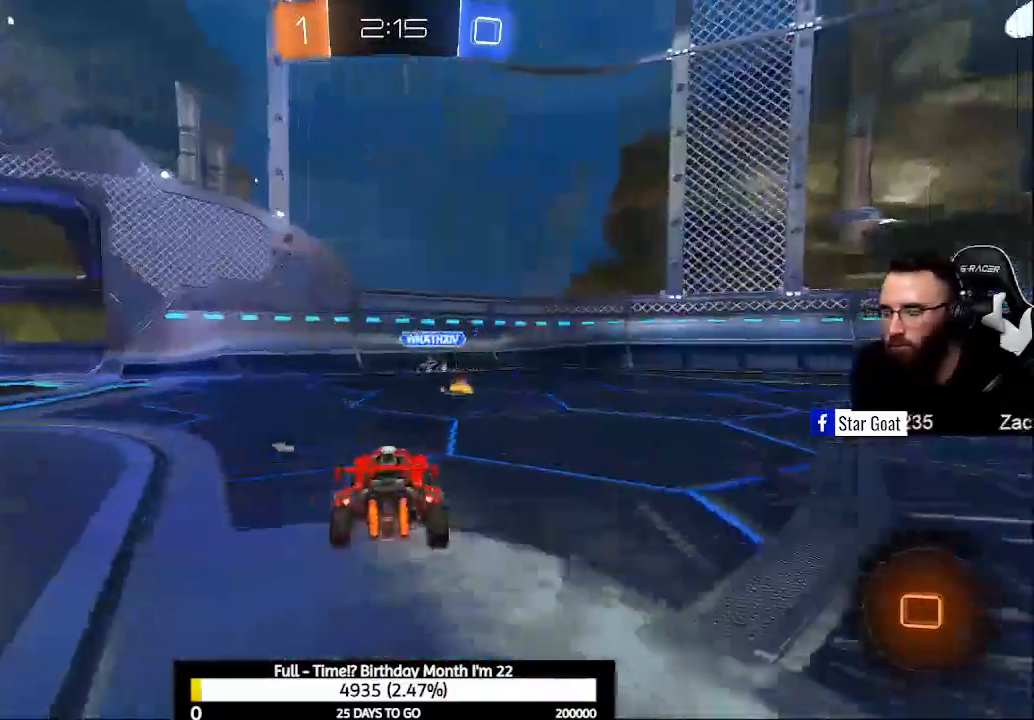
{"buttons": ["R2"], "left_stick": "right", "right_stick": "center", "events": [[67, "left_stick", "right"]]}
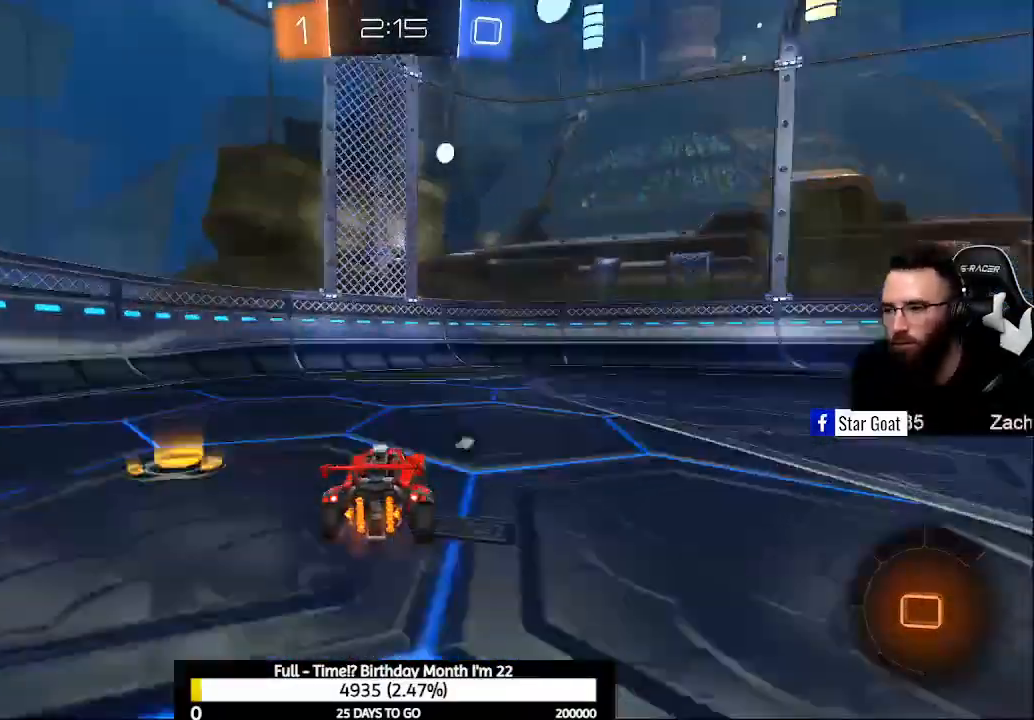
{"buttons": ["Y", "R2"], "left_stick": "up-right", "right_stick": "center", "events": [[100, "A", "down"], [167, "left_stick", "up-right"], [200, "A", "up"], [267, "A", "down"], [367, "A", "up"], [433, "Y", "down"]]}
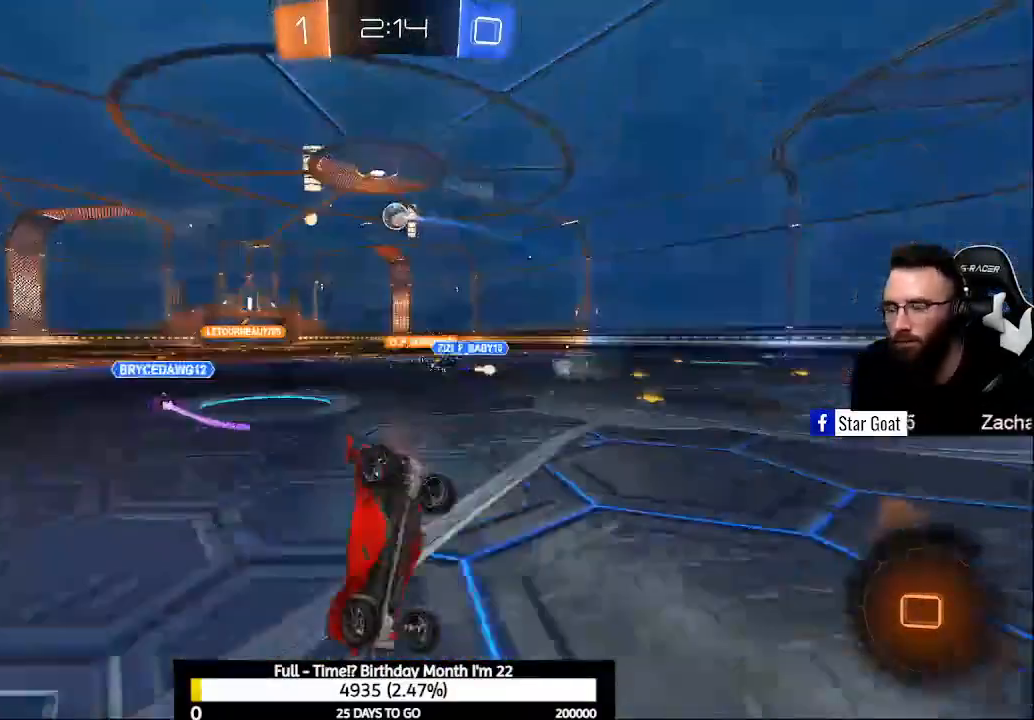
{"buttons": ["R1"], "left_stick": "center", "right_stick": "center", "events": [[167, "R2", "up"], [167, "Y", "up"], [167, "left_stick", "center"], [333, "R1", "down"]]}
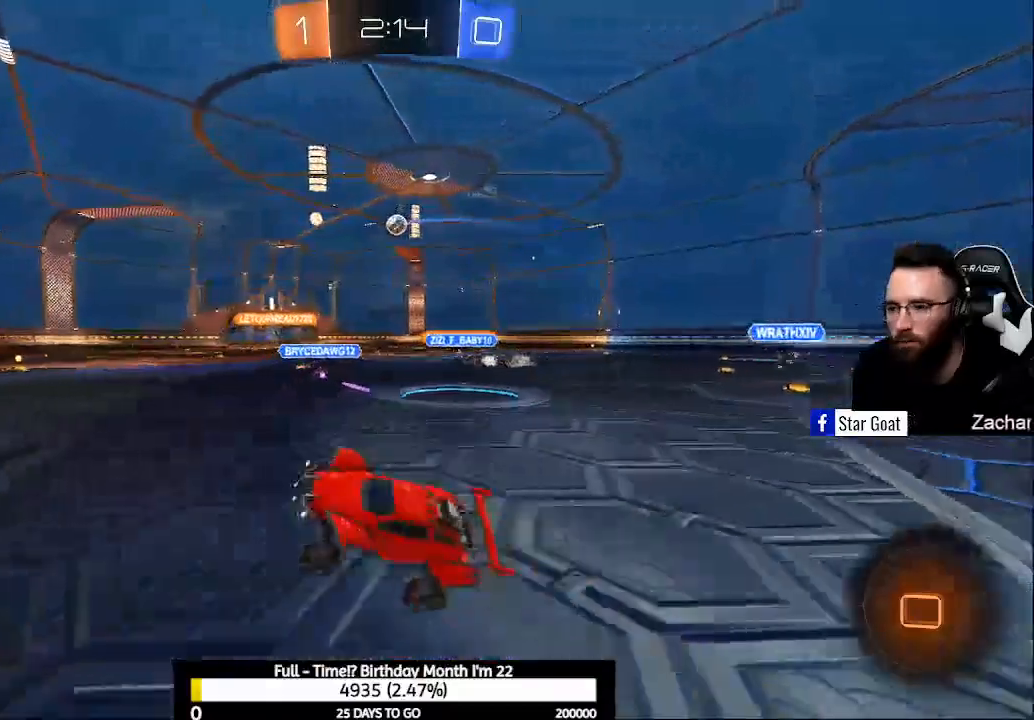
{"buttons": ["R2"], "left_stick": "down-right", "right_stick": "center", "events": [[33, "R1", "up"], [133, "left_stick", "right"], [233, "R2", "down"], [300, "left_stick", "center"], [400, "left_stick", "down-right"]]}
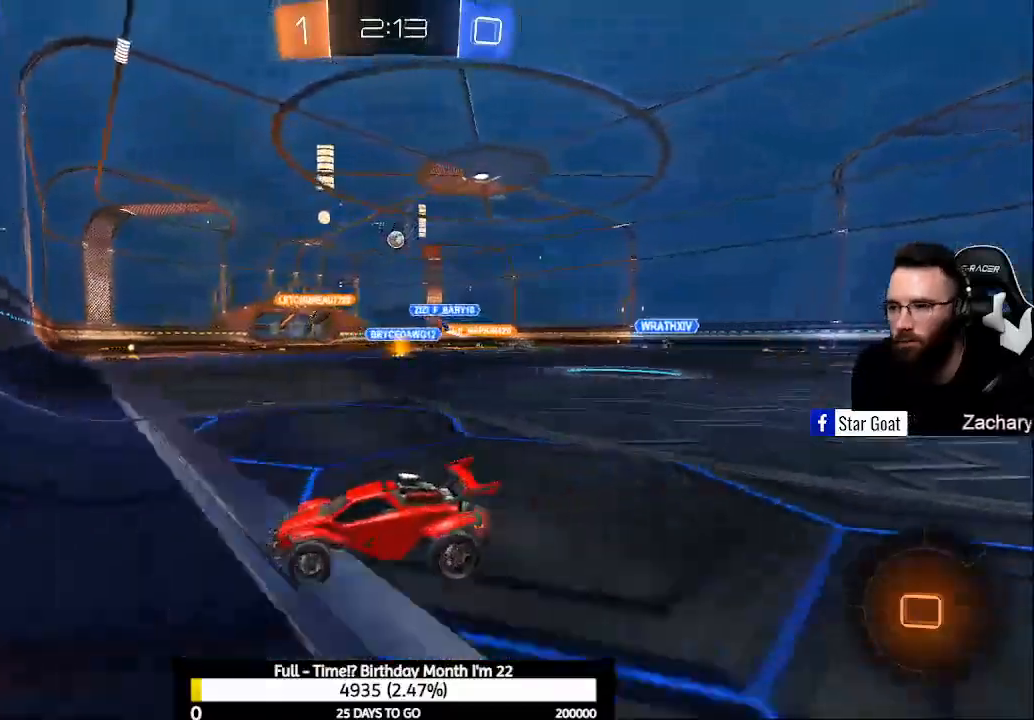
{"buttons": ["R2"], "left_stick": "center", "right_stick": "center", "events": [[467, "left_stick", "center"]]}
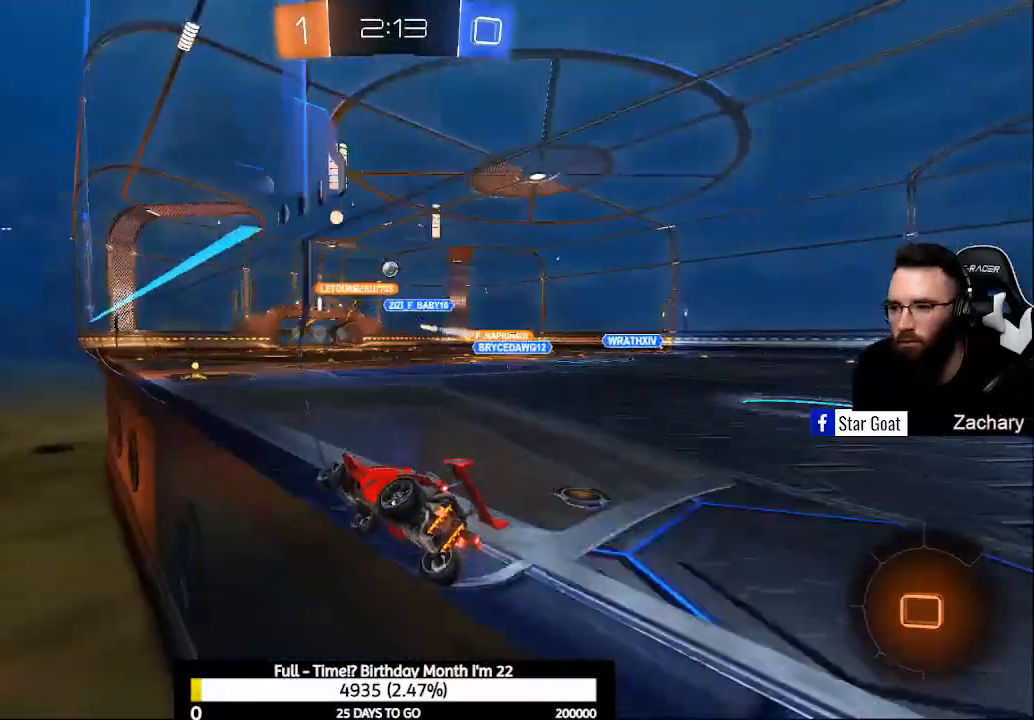
{"buttons": ["R2"], "left_stick": "center", "right_stick": "center", "events": []}
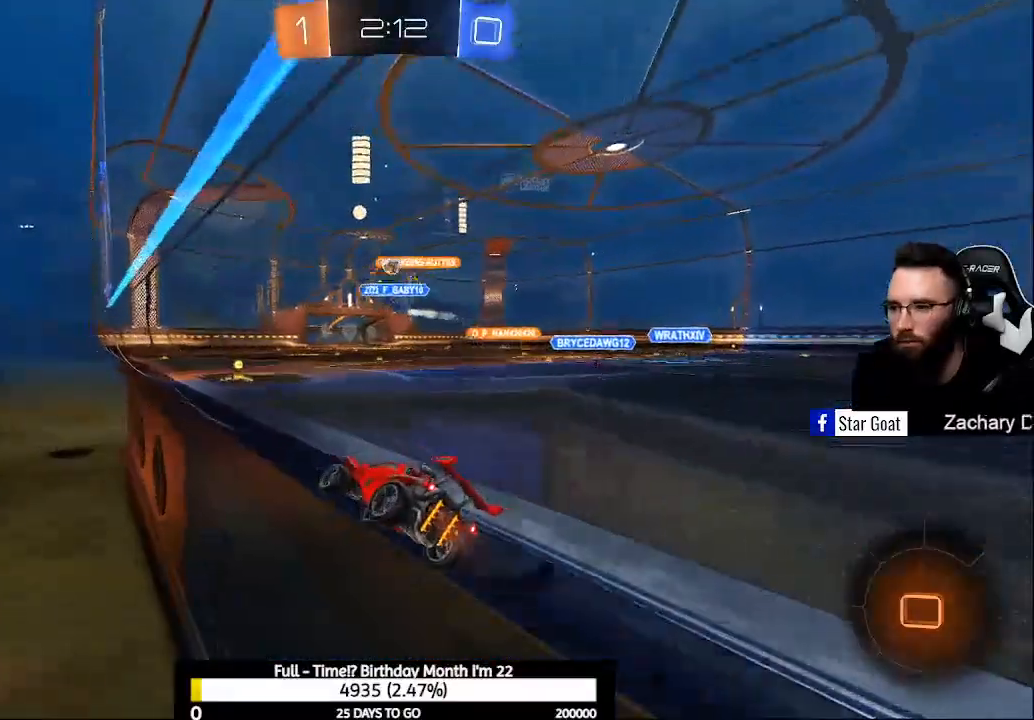
{"buttons": ["R2"], "left_stick": "up-left", "right_stick": "center", "events": [[233, "left_stick", "right"], [367, "left_stick", "center"], [500, "left_stick", "up-left"]]}